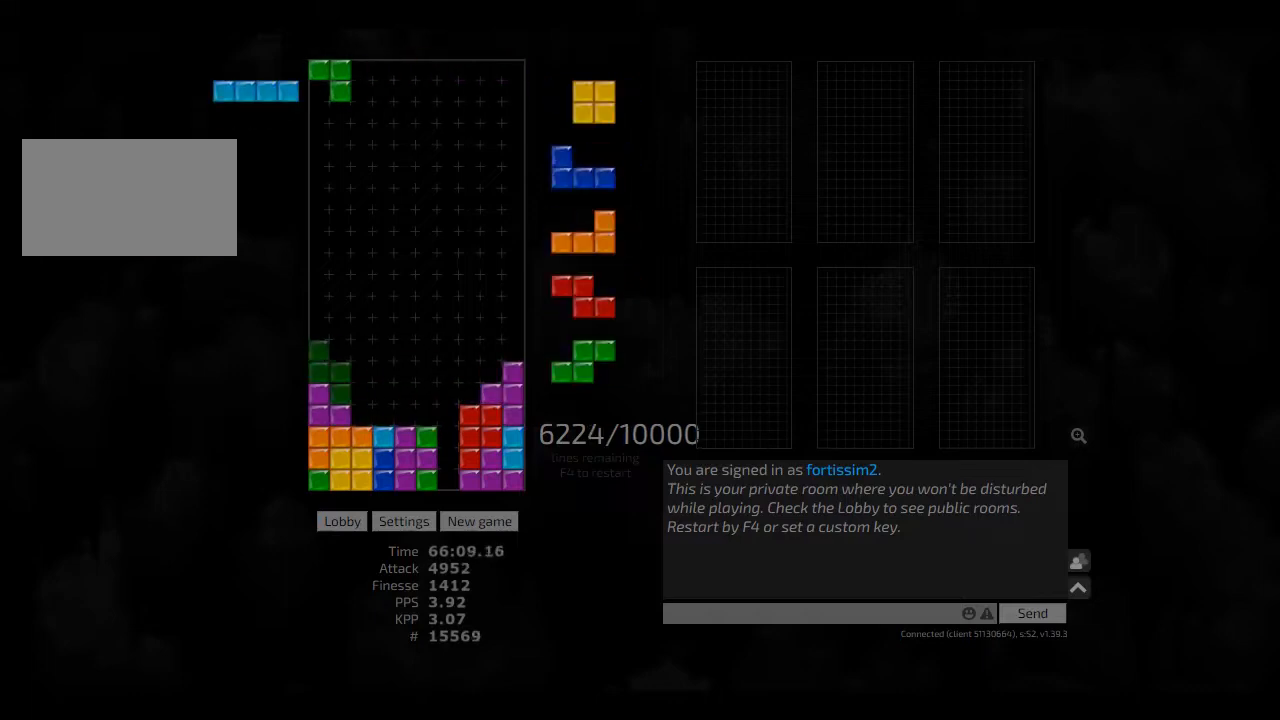
Gameplay with keyboard; each line is a JSON object with the keys held at the frame after it. "events" lists presses ("down") and releases ("up") of "ccw", "cw", "hd", "hl", "left", "new", "right", "rst" and "sd" between this image and that frame as [ms after this image, input, new state], when the widget could be followed in between. No other keys are recorded. Mouse input is not recorded. Key names are as the overlay labels them; some are game actions (e.g. jump) rather than physical keys. Not read: other_keys.
{"keys": [], "events": [[41, "hd", "down"], [83, "hd", "up"], [166, "hd", "down"], [250, "hd", "up"], [250, "left", "down"], [291, "left", "up"]]}
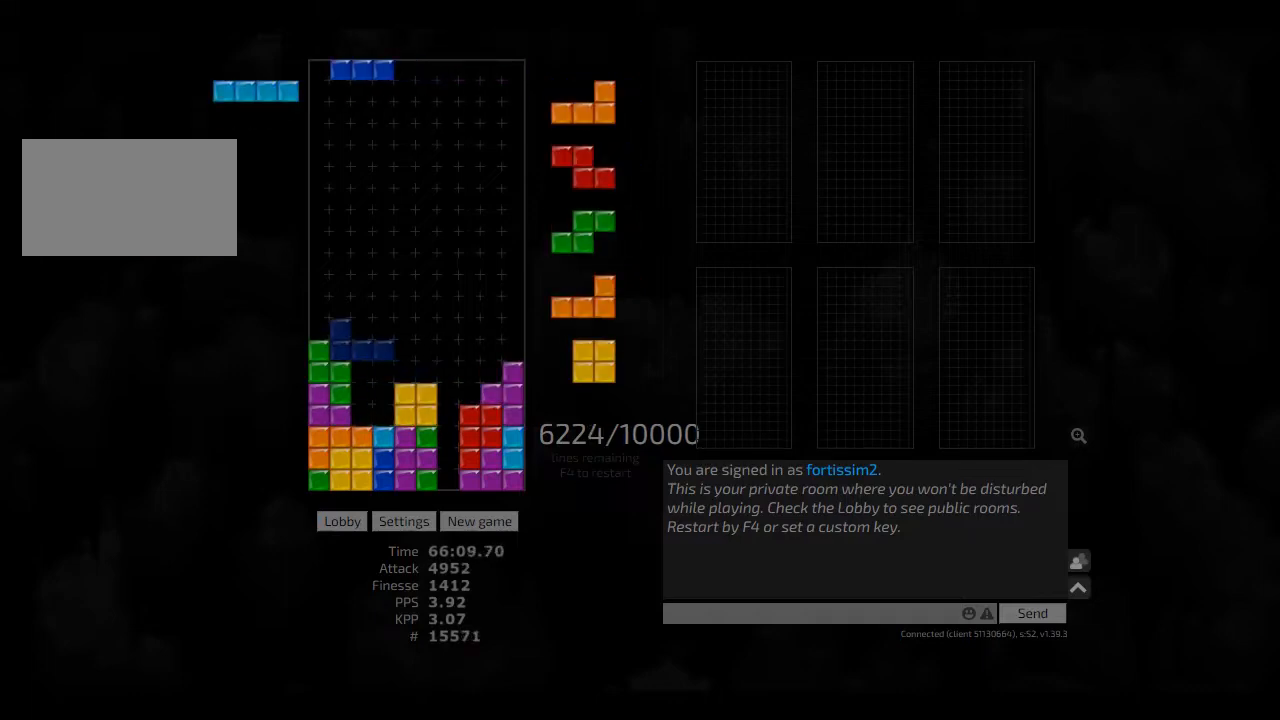
{"keys": ["cw"], "events": [[125, "cw", "down"], [166, "cw", "up"], [208, "right", "down"], [291, "right", "up"], [333, "hd", "down"], [375, "hl", "down"], [375, "left", "down"], [500, "cw", "down"], [500, "hd", "up"], [500, "hl", "up"], [500, "left", "up"]]}
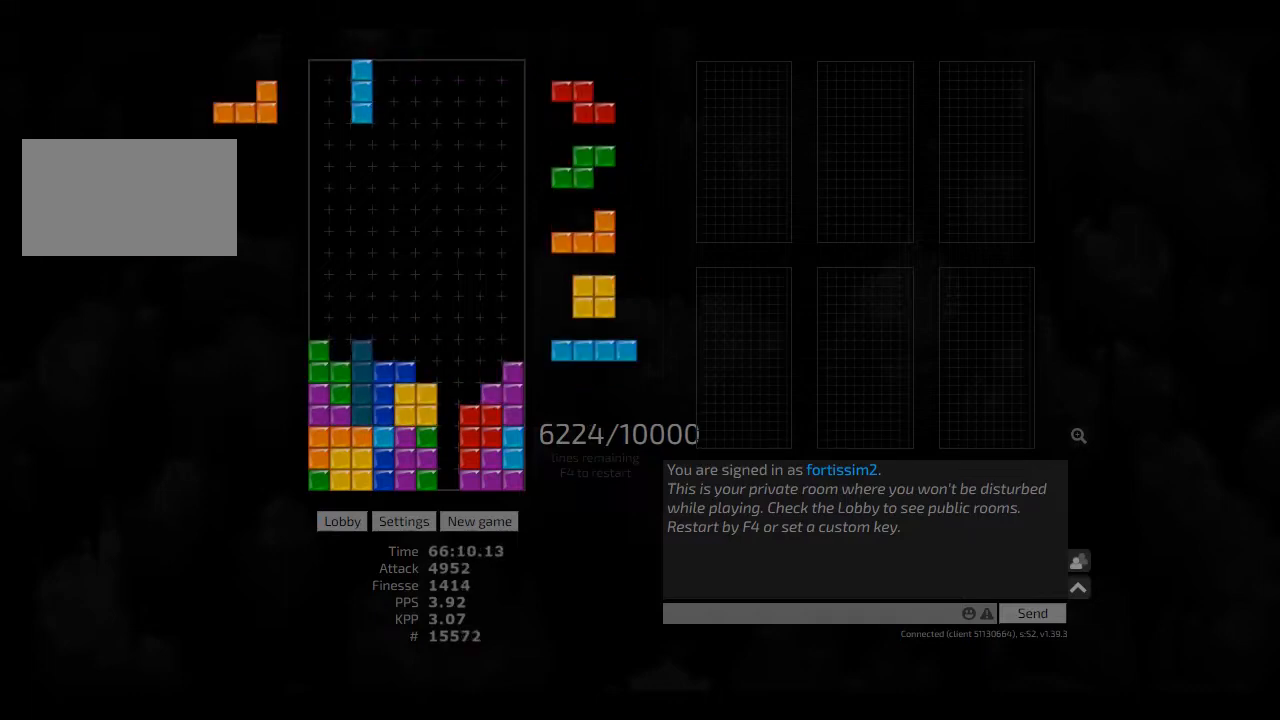
{"keys": ["hd", "hl", "left"], "events": [[125, "cw", "up"], [166, "hd", "down"], [166, "left", "down"], [208, "hd", "up"], [291, "hd", "down"], [291, "left", "up"], [333, "ccw", "down"], [333, "hl", "down"], [375, "right", "down"], [416, "ccw", "up"], [416, "hd", "up"], [416, "hl", "up"], [416, "right", "up"], [500, "hd", "down"], [500, "hl", "down"], [500, "left", "down"]]}
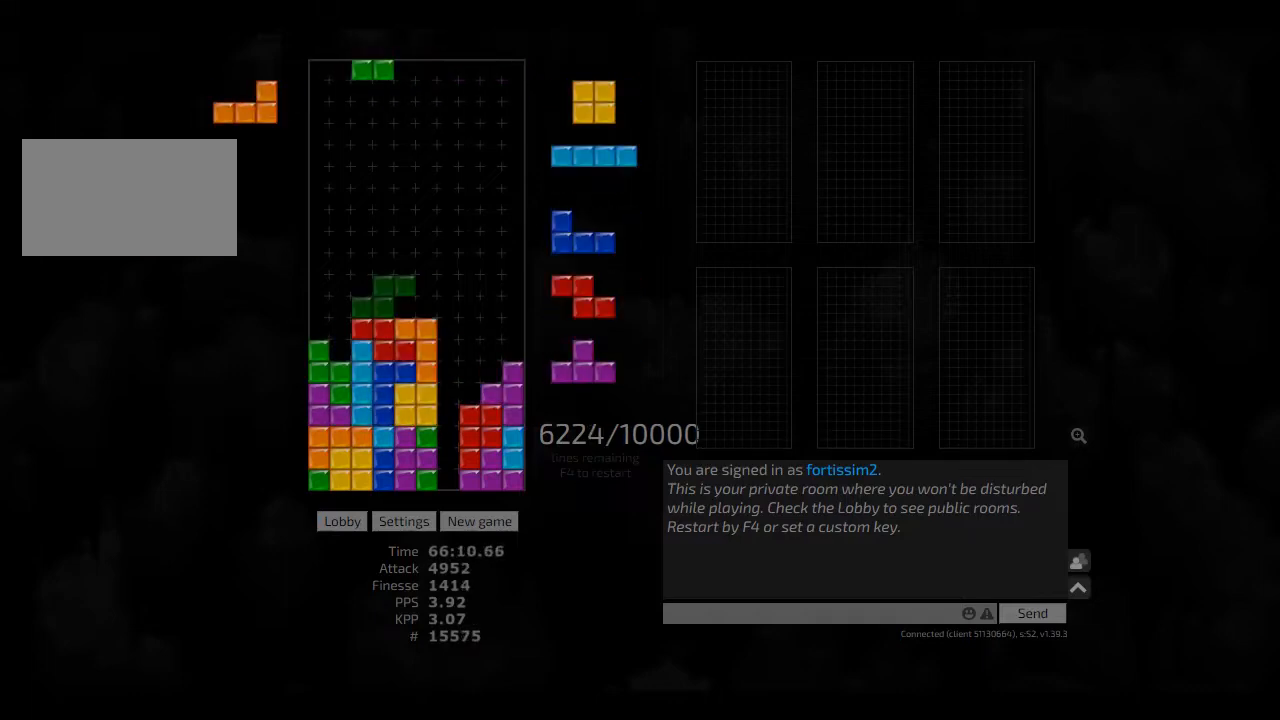
{"keys": [], "events": [[41, "cw", "down"], [125, "hd", "up"], [125, "hl", "up"], [166, "cw", "up"], [166, "hd", "down"], [166, "left", "up"], [208, "hl", "down"], [208, "right", "down"], [333, "hd", "up"], [333, "hl", "up"], [458, "left", "down"], [458, "right", "up"], [500, "left", "up"]]}
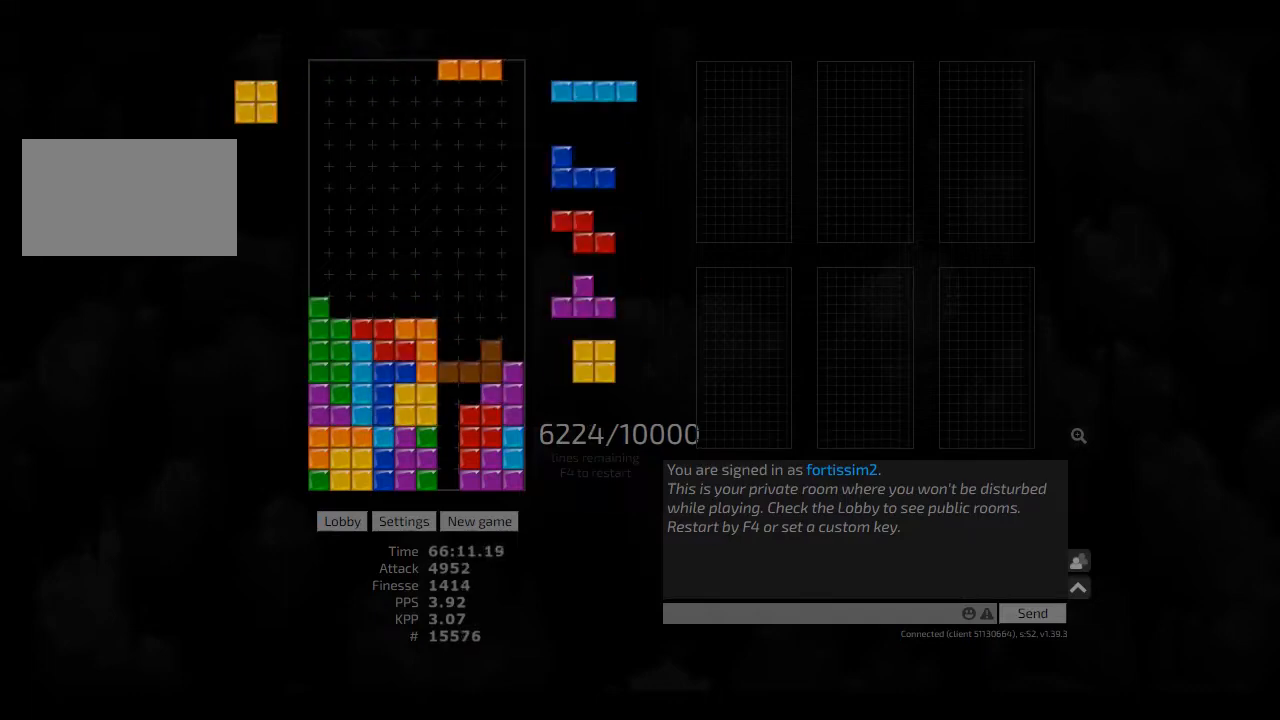
{"keys": ["right"], "events": [[291, "hd", "down"], [333, "hl", "down"], [333, "right", "down"], [375, "hd", "up"], [375, "right", "up"], [458, "hl", "up"], [500, "right", "down"]]}
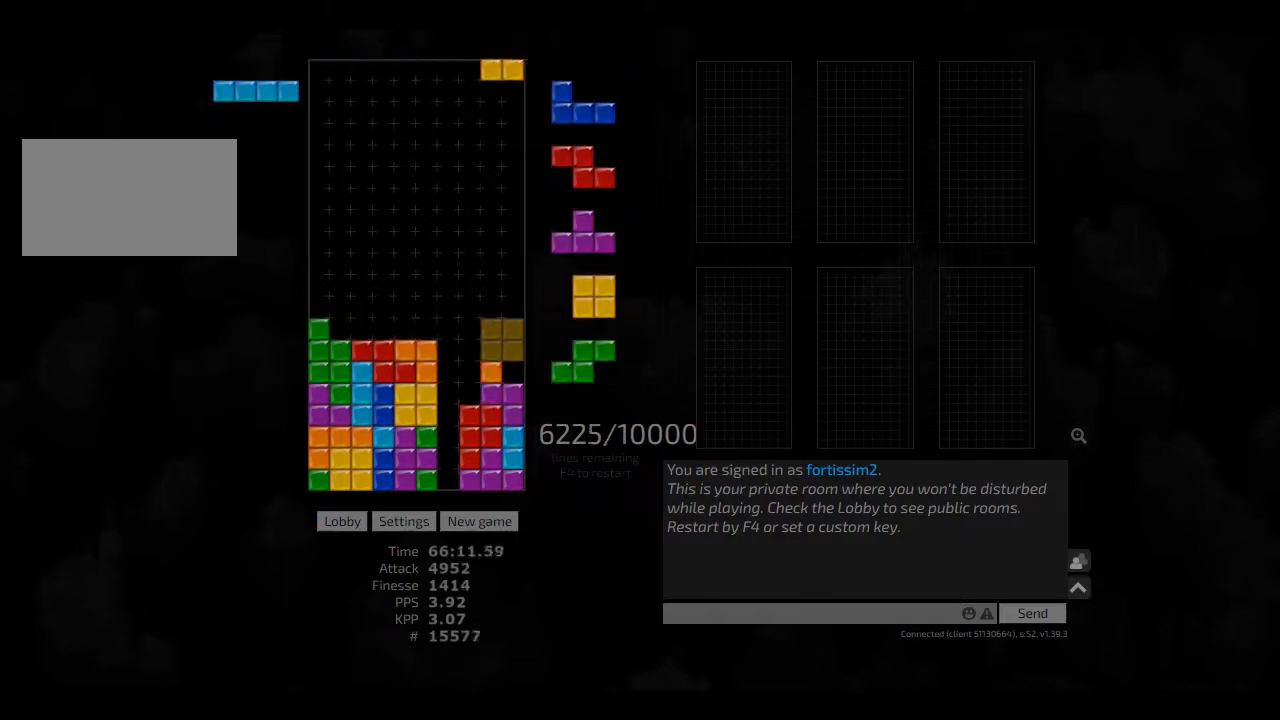
{"keys": ["left"], "events": [[41, "right", "up"], [125, "hd", "down"], [166, "right", "down"], [250, "hd", "up"], [291, "right", "up"], [500, "left", "down"]]}
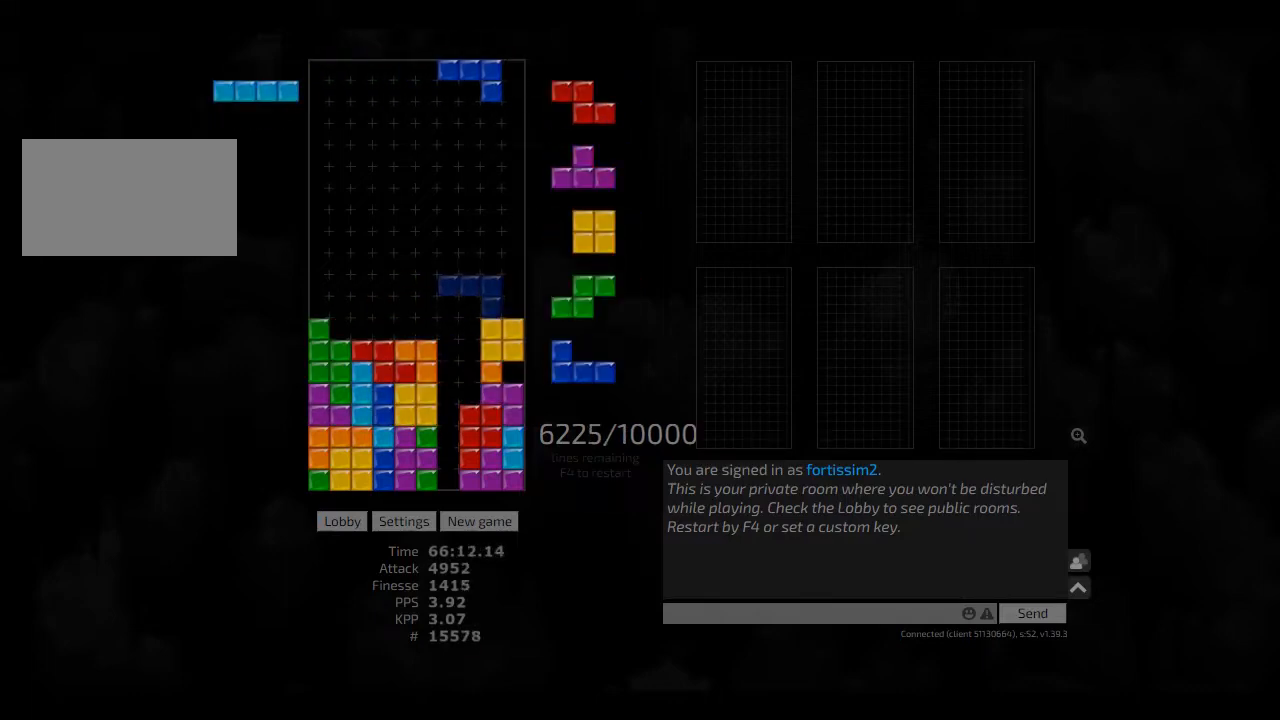
{"keys": [], "events": [[83, "left", "up"], [291, "hd", "down"], [375, "left", "down"], [416, "hd", "up"], [500, "left", "up"]]}
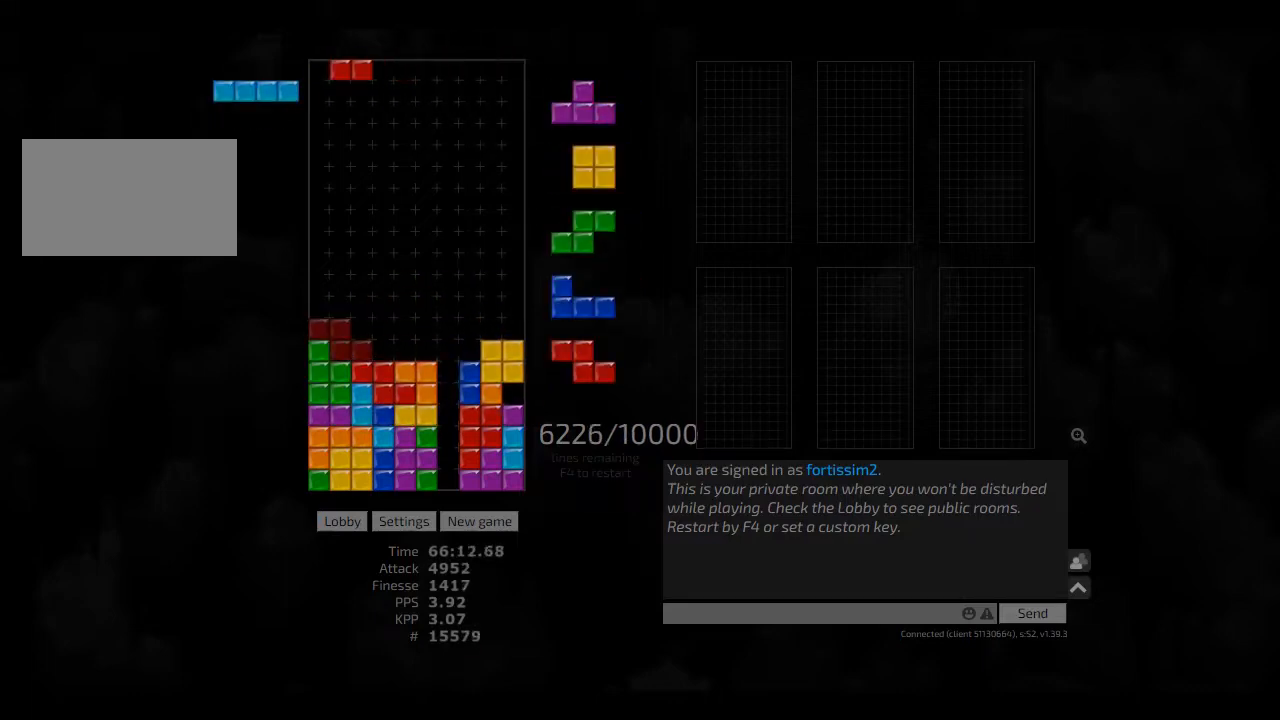
{"keys": [], "events": [[41, "hd", "down"], [125, "hl", "down"], [166, "hd", "up"], [166, "hl", "up"], [333, "hd", "down"], [333, "hl", "down"], [458, "hd", "up"], [458, "hl", "up"], [458, "left", "down"], [500, "left", "up"]]}
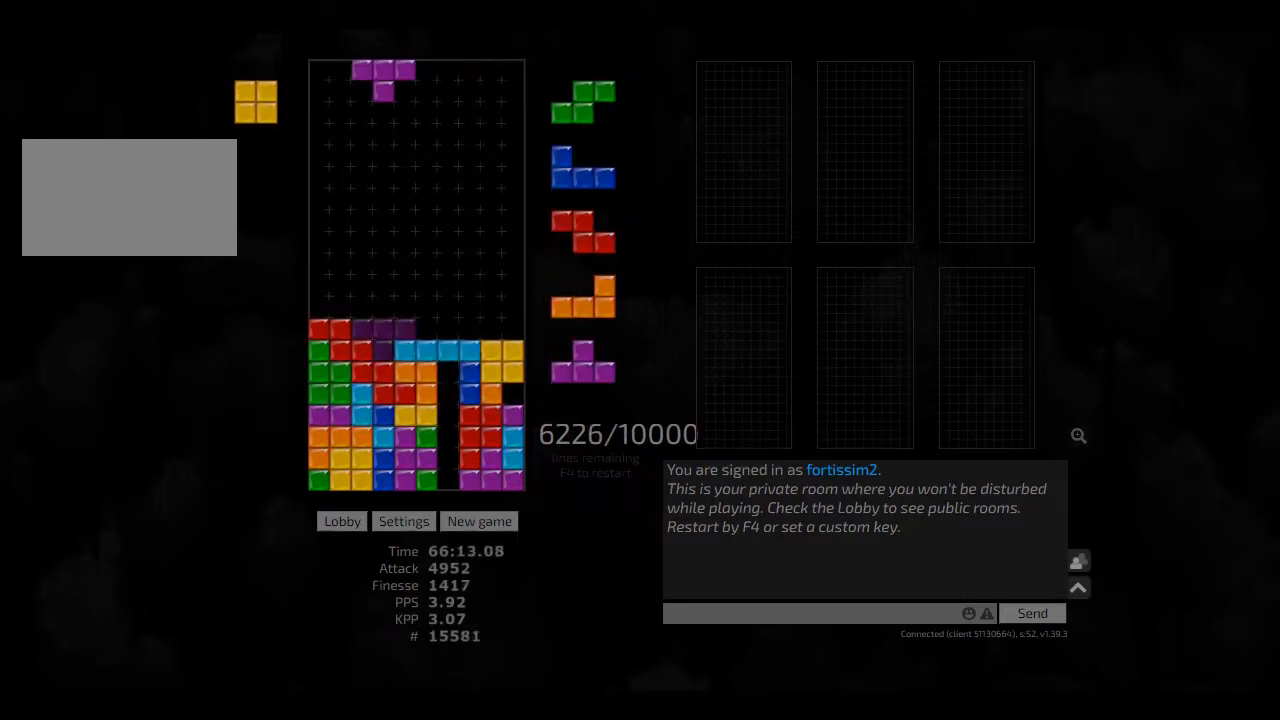
{"keys": ["right"], "events": [[41, "hd", "down"], [83, "hl", "down"], [125, "left", "down"], [166, "hd", "up"], [166, "hl", "up"], [250, "left", "up"], [291, "hd", "down"], [333, "cw", "down"], [333, "right", "down"], [375, "cw", "up"], [375, "hd", "up"], [375, "right", "up"], [500, "right", "down"]]}
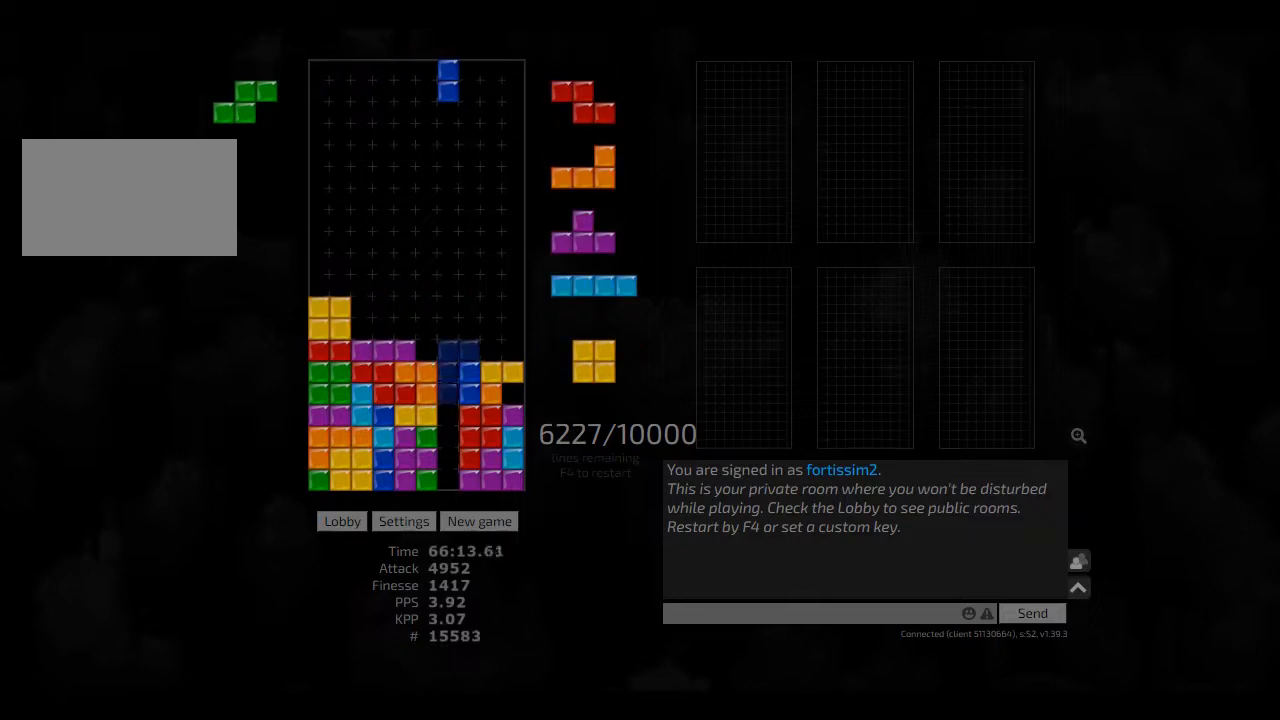
{"keys": [], "events": [[41, "right", "up"], [83, "hd", "down"], [125, "hl", "down"], [166, "cw", "down"], [166, "hd", "up"], [166, "right", "down"], [208, "hl", "up"], [291, "cw", "up"], [291, "right", "up"], [333, "hd", "down"], [333, "right", "down"], [416, "hd", "up"], [416, "right", "up"]]}
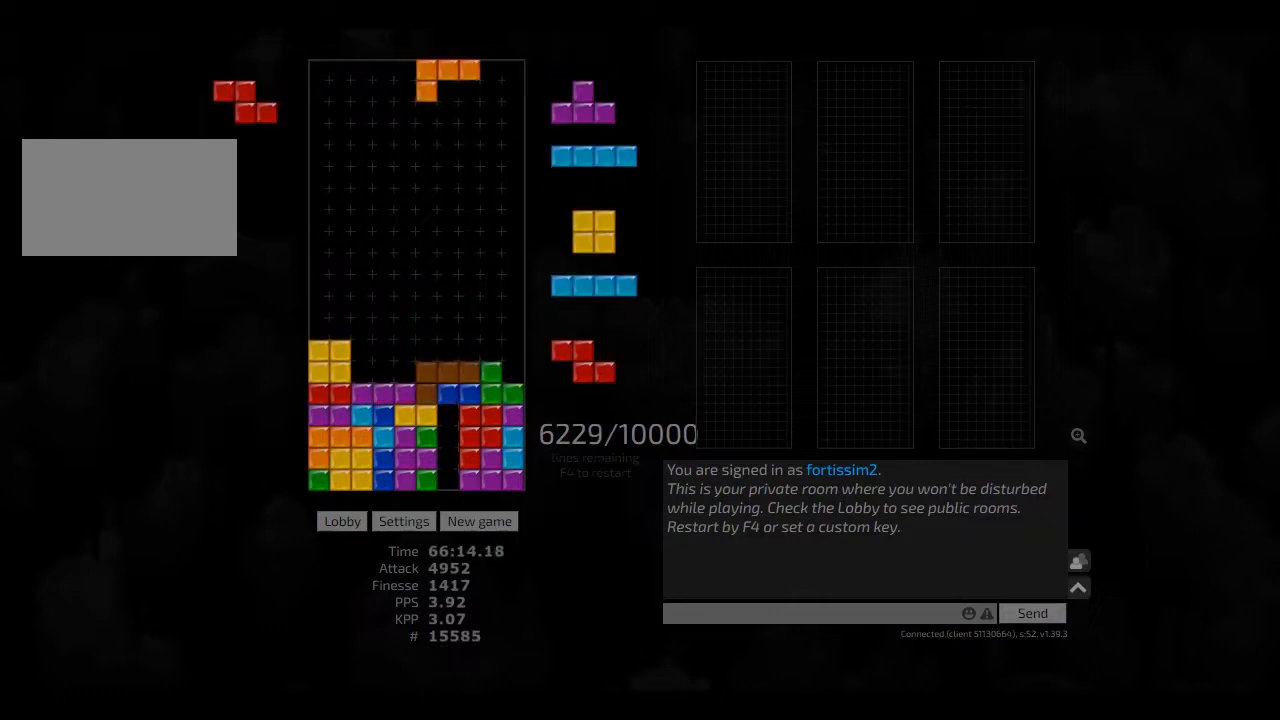
{"keys": ["hd"], "events": [[41, "hd", "down"], [166, "hd", "up"], [208, "left", "down"], [333, "hd", "down"], [333, "left", "up"], [375, "right", "down"], [458, "cw", "down"], [458, "hd", "up"], [500, "cw", "up"], [500, "hd", "down"], [500, "right", "up"]]}
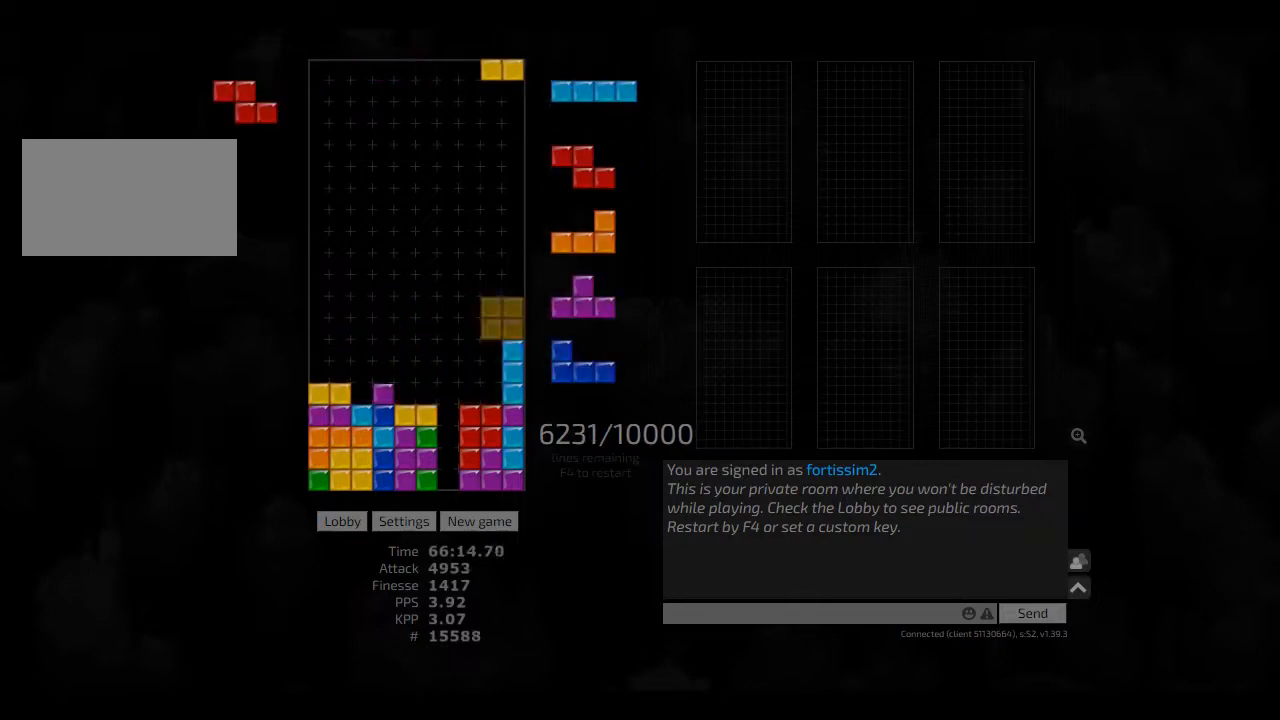
{"keys": ["left"], "events": [[83, "hl", "down"], [125, "ccw", "down"], [125, "left", "down"], [166, "hd", "up"], [166, "hl", "up"], [208, "left", "up"], [250, "ccw", "up"], [250, "hd", "down"], [333, "hl", "down"], [333, "right", "down"], [416, "hd", "up"], [458, "hl", "up"], [500, "left", "down"], [500, "right", "up"]]}
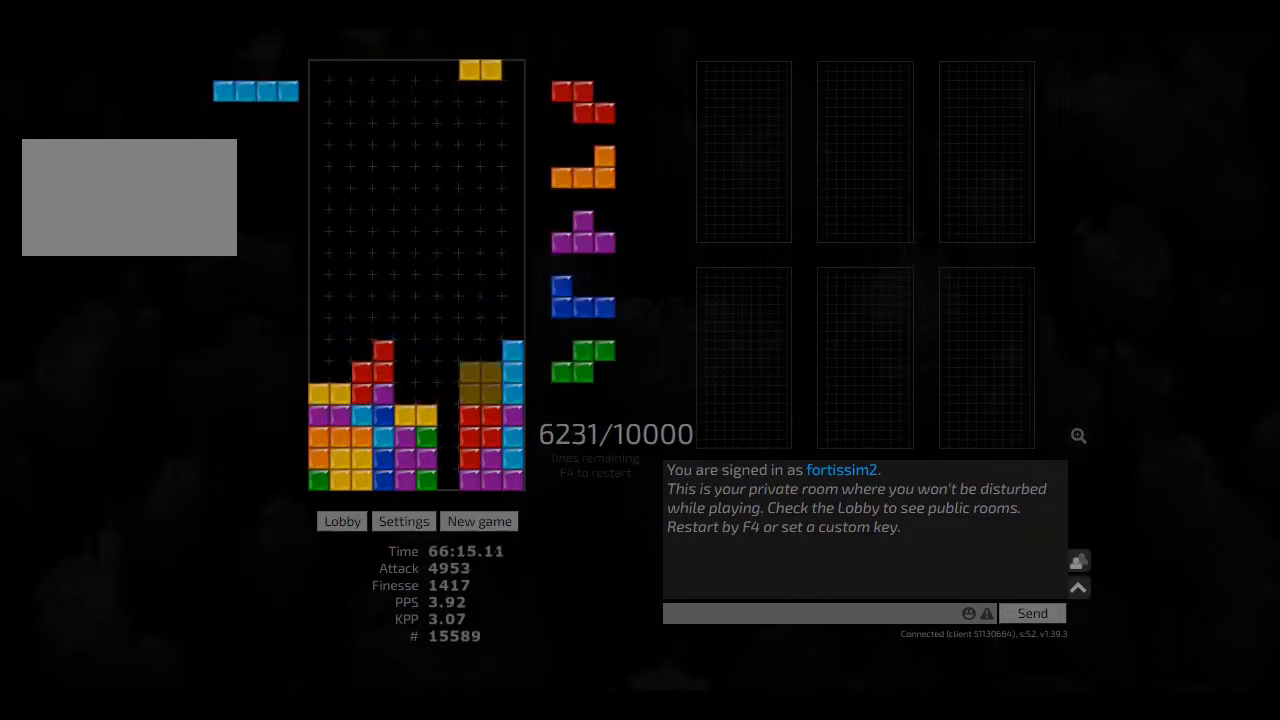
{"keys": [], "events": [[41, "left", "up"], [125, "hd", "down"], [166, "cw", "down"], [166, "right", "down"], [208, "hd", "up"], [291, "cw", "up"], [291, "right", "up"], [333, "hd", "down"], [333, "left", "down"], [375, "cw", "down"], [416, "hd", "up"], [500, "cw", "up"], [500, "left", "up"]]}
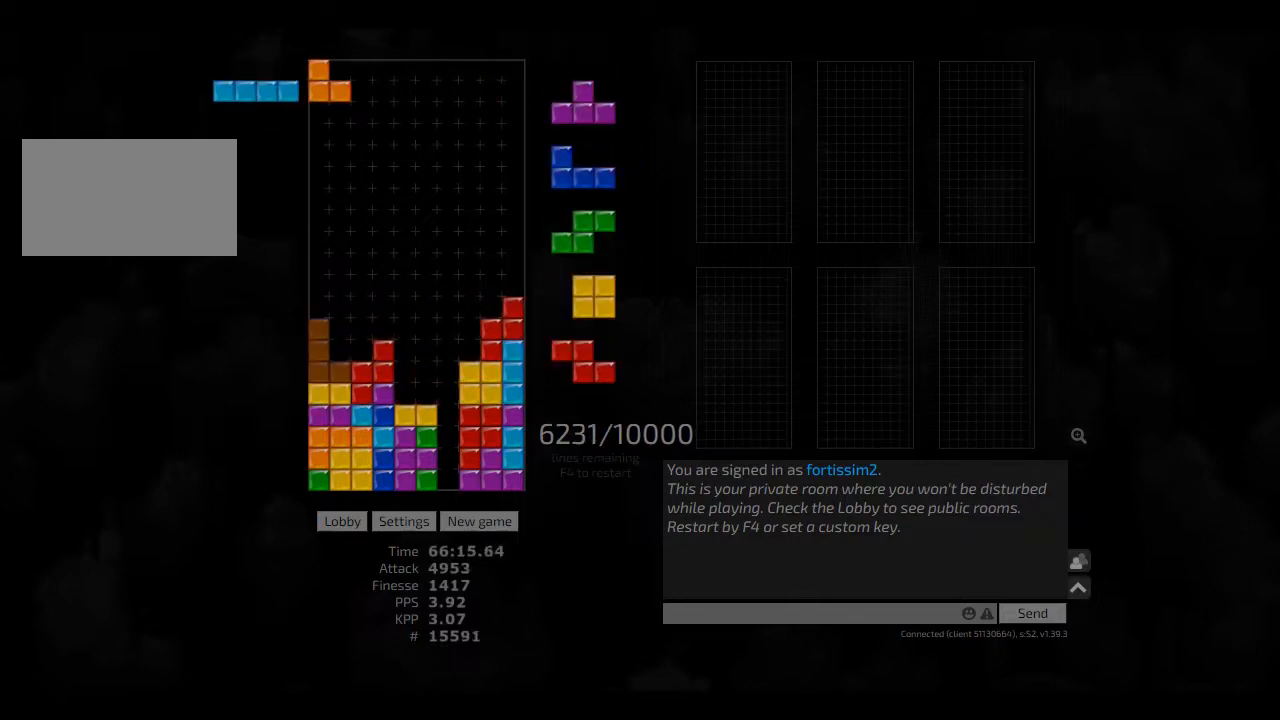
{"keys": [], "events": [[83, "hd", "down"], [166, "hd", "up"], [250, "hd", "down"], [291, "right", "down"], [333, "cw", "down"], [375, "hd", "up"], [416, "left", "down"], [458, "cw", "up"], [458, "left", "up"], [458, "right", "up"]]}
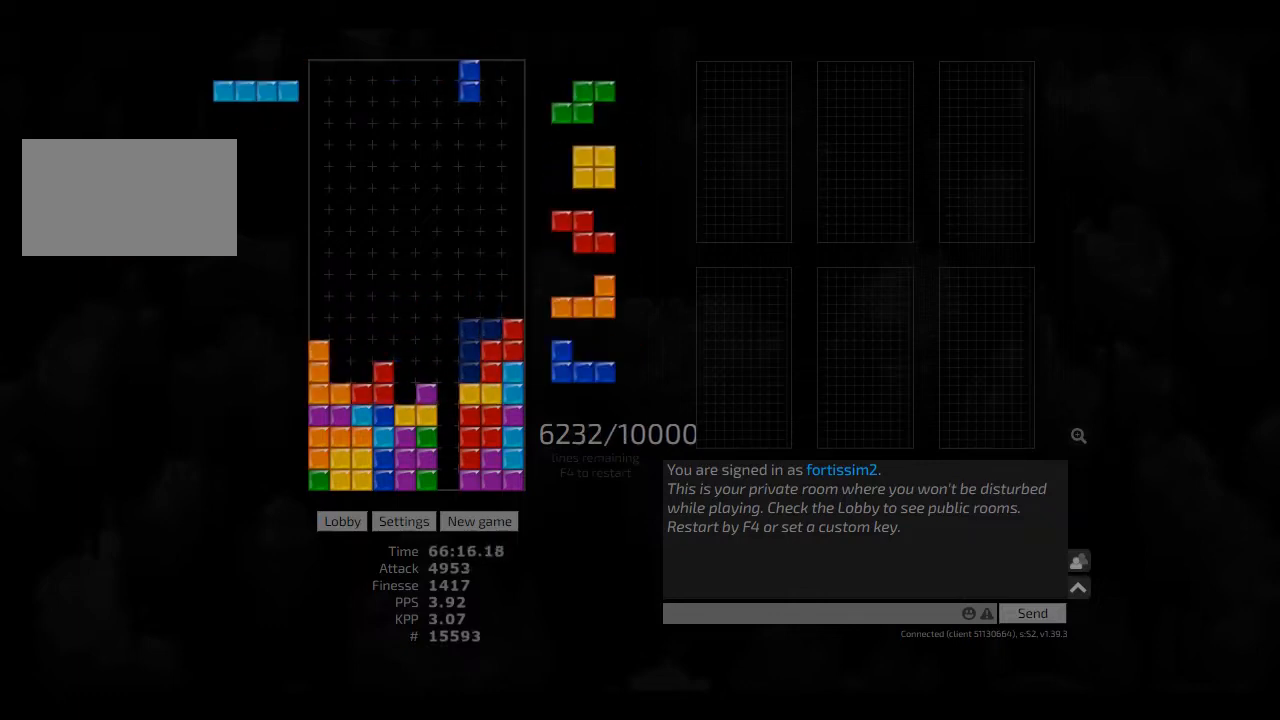
{"keys": ["cw", "hd"], "events": [[41, "hd", "down"], [41, "left", "down"], [125, "hd", "up"], [208, "left", "up"], [291, "hd", "down"], [333, "right", "down"], [375, "hd", "up"], [500, "cw", "down"], [500, "hd", "down"], [500, "right", "up"]]}
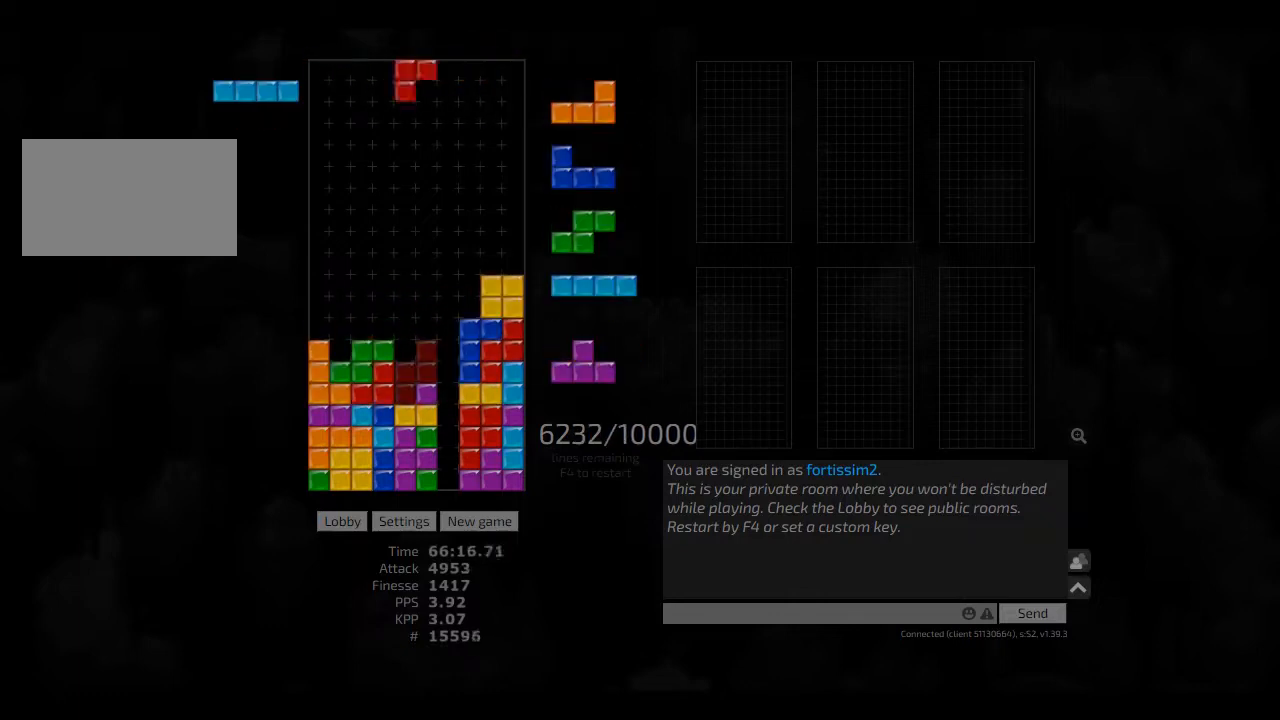
{"keys": ["cw", "right"], "events": [[41, "hd", "up"], [83, "cw", "up"], [125, "hd", "down"], [166, "left", "down"], [291, "hd", "up"], [333, "left", "up"], [375, "hd", "down"], [375, "right", "down"], [458, "cw", "down"], [458, "hd", "up"]]}
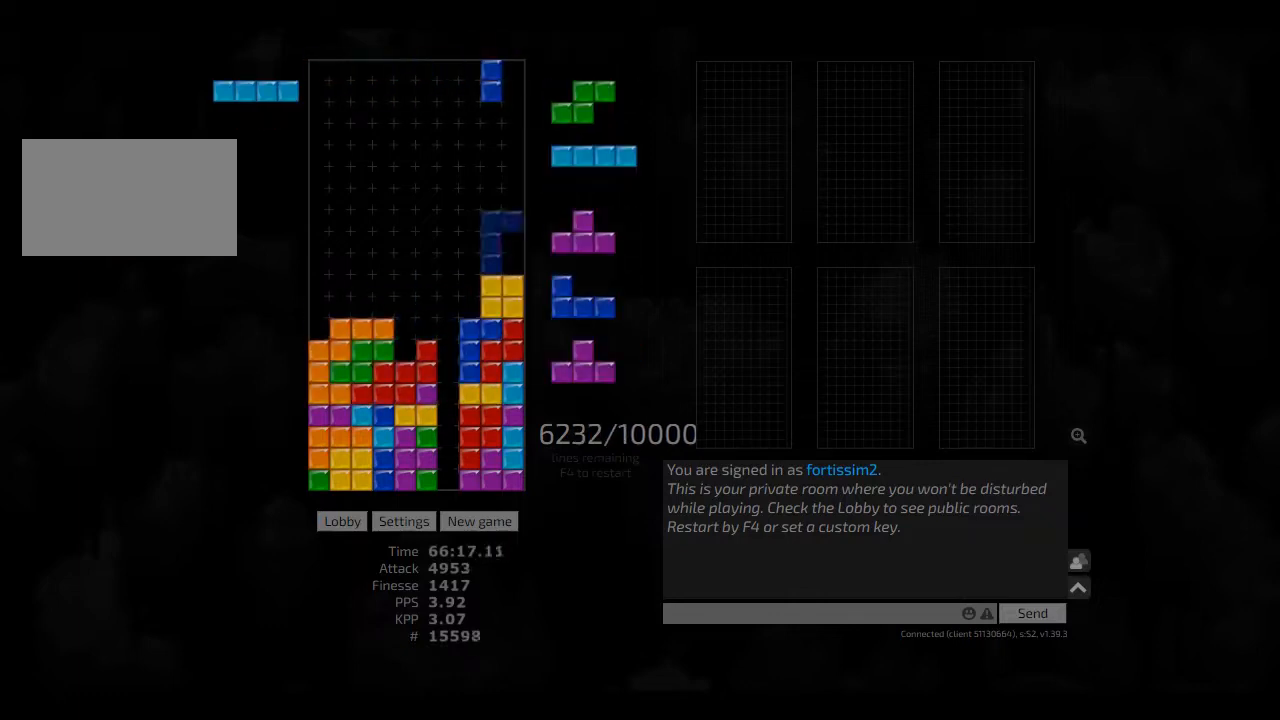
{"keys": ["cw", "left"], "events": [[41, "left", "down"], [83, "cw", "up"], [83, "right", "up"], [125, "left", "up"], [166, "hd", "down"], [166, "right", "down"], [208, "cw", "down"], [291, "hd", "up"], [333, "cw", "up"], [333, "right", "up"], [375, "hd", "down"], [458, "left", "down"], [500, "cw", "down"], [500, "hd", "up"]]}
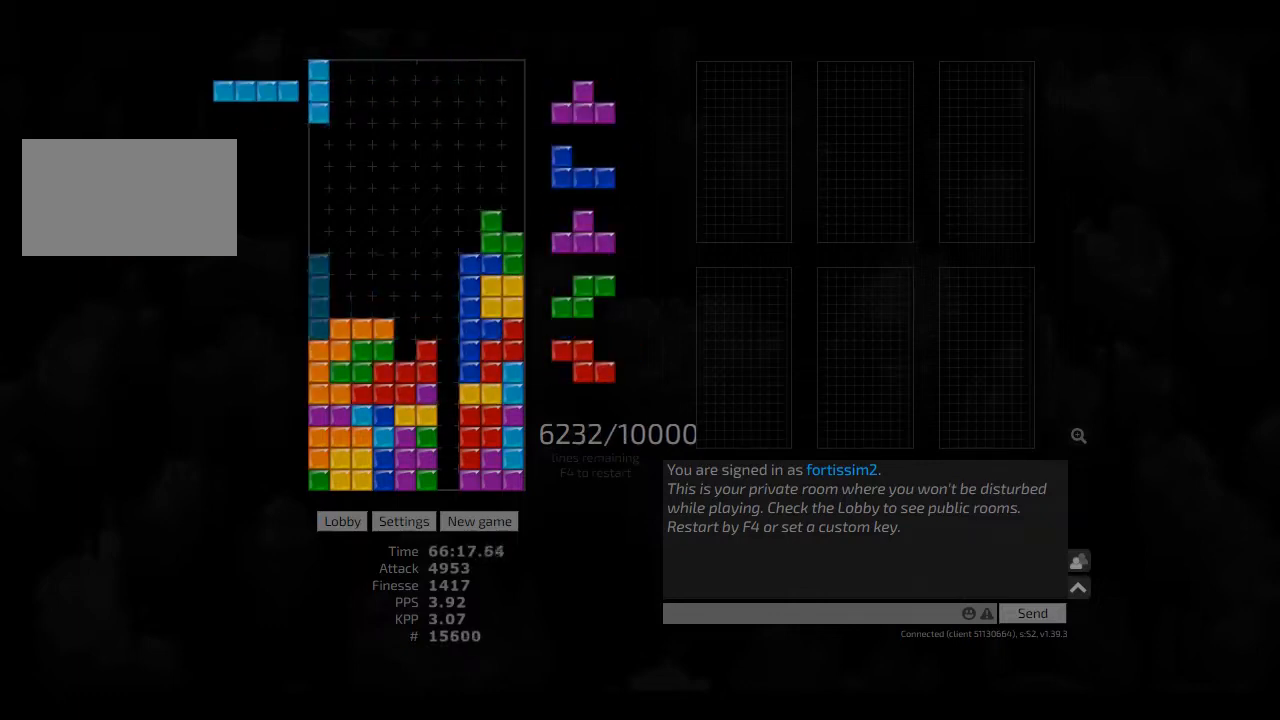
{"keys": ["hd", "left"], "events": [[83, "cw", "up"], [83, "left", "up"], [250, "hd", "down"], [333, "cw", "down"], [333, "hd", "up"], [375, "cw", "up"], [416, "hd", "down"], [500, "left", "down"]]}
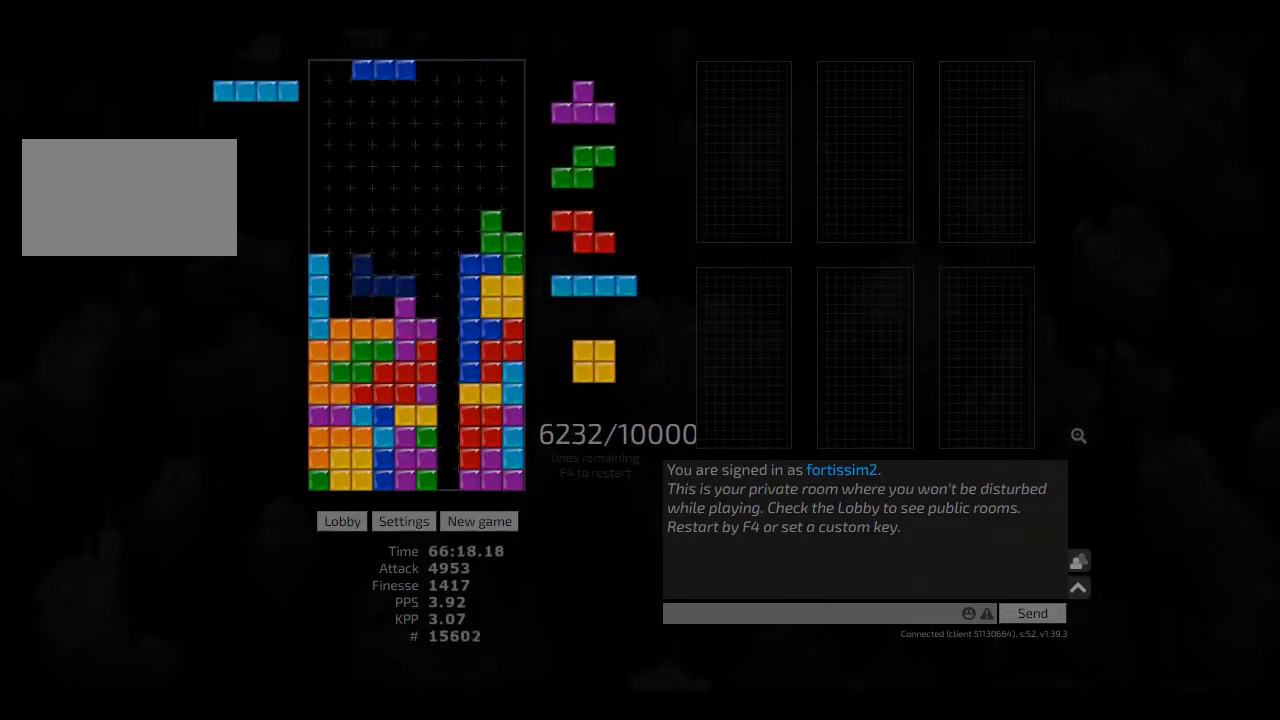
{"keys": ["left"], "events": [[41, "hd", "up"], [83, "right", "down"], [125, "left", "up"], [166, "ccw", "down"], [166, "hd", "down"], [166, "right", "up"], [208, "ccw", "up"], [208, "hd", "up"], [208, "right", "down"], [250, "right", "up"], [333, "hd", "down"], [333, "left", "down"], [375, "hd", "up"], [416, "hd", "down"], [416, "left", "up"], [458, "left", "down"], [500, "hd", "up"]]}
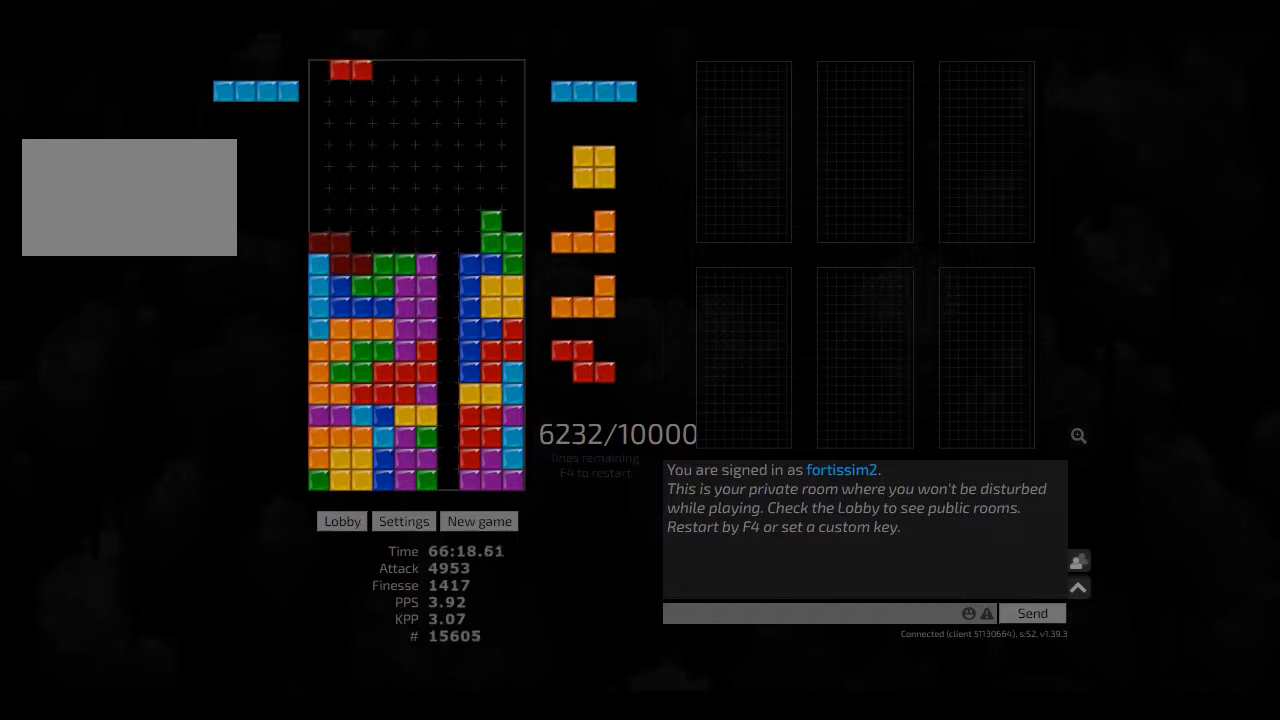
{"keys": ["hd"], "events": [[41, "left", "up"], [125, "hd", "down"], [125, "right", "down"], [208, "hd", "up"], [250, "ccw", "down"], [250, "right", "up"], [291, "hd", "down"], [375, "ccw", "up"], [375, "hd", "up"], [375, "left", "down"], [458, "left", "up"], [500, "hd", "down"]]}
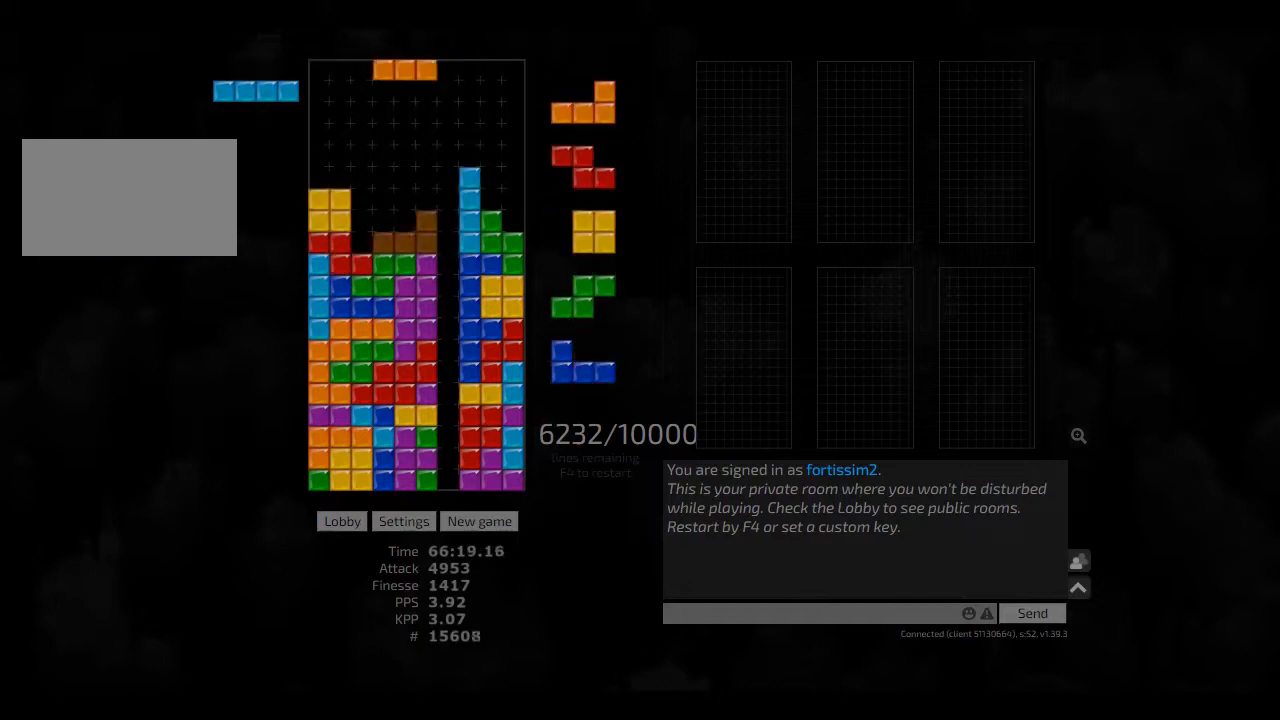
{"keys": ["hd"], "events": [[41, "hd", "up"], [125, "hd", "down"], [166, "hd", "up"], [166, "left", "down"], [250, "left", "up"], [333, "hd", "down"], [333, "hl", "down"], [375, "cw", "down"], [375, "hd", "up"], [375, "right", "down"], [500, "cw", "up"], [500, "hd", "down"], [500, "hl", "up"], [500, "right", "up"]]}
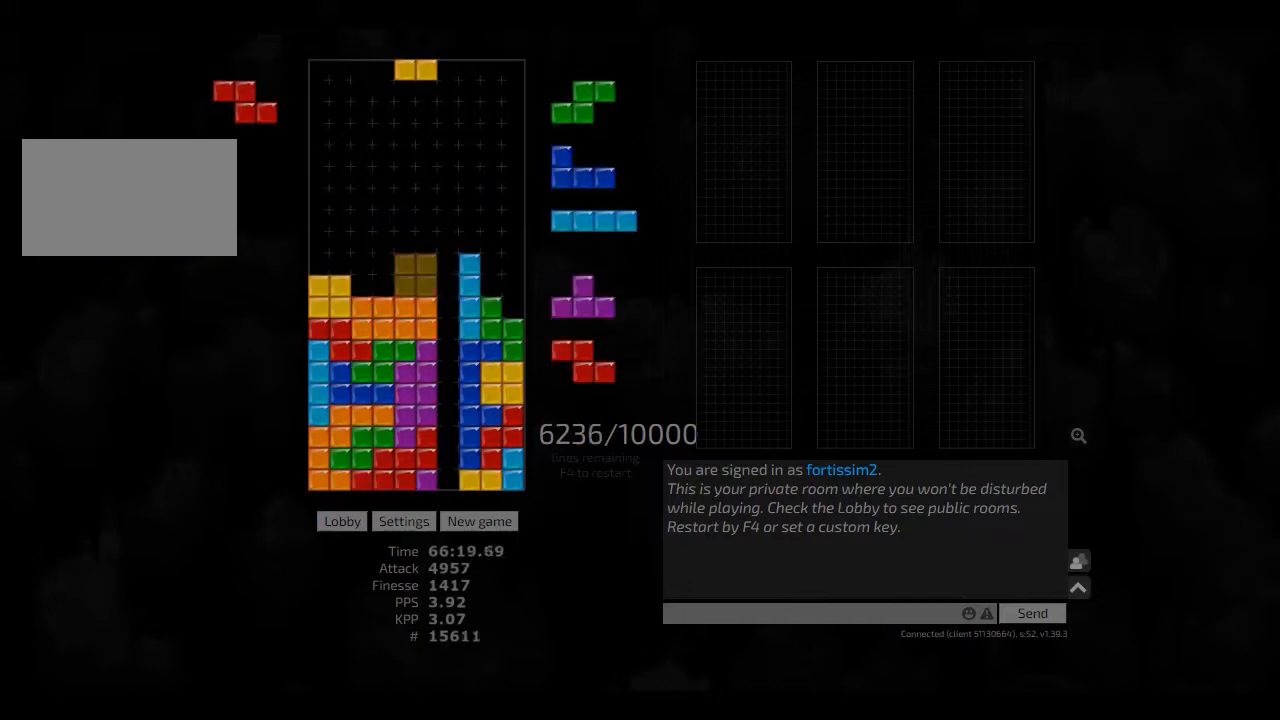
{"keys": [], "events": [[41, "left", "down"], [125, "hd", "up"], [166, "left", "up"], [208, "hd", "down"], [291, "cw", "down"], [291, "right", "down"], [333, "hd", "up"], [375, "cw", "up"], [375, "hd", "down"], [458, "hd", "up"], [500, "right", "up"]]}
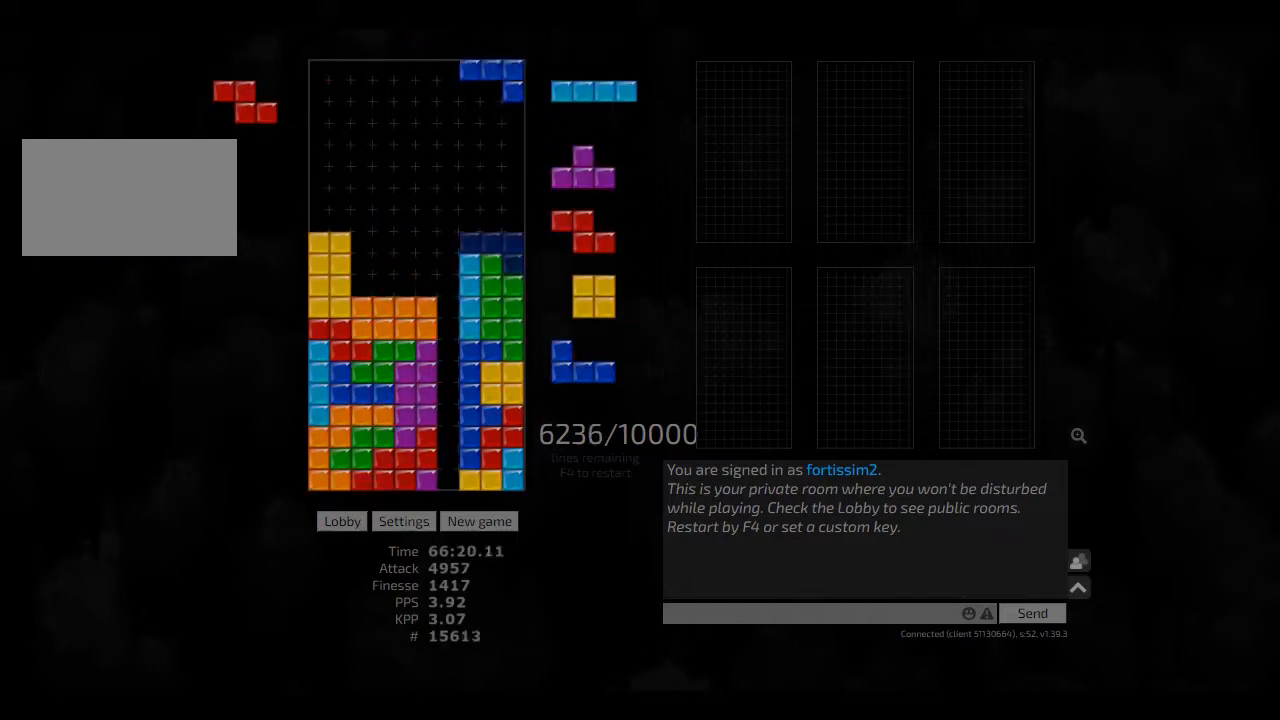
{"keys": ["hd"], "events": [[41, "hd", "down"], [125, "cw", "down"], [125, "hd", "up"], [125, "right", "down"], [166, "cw", "up"], [166, "right", "up"], [208, "hd", "down"], [250, "hd", "up"], [333, "hd", "down"], [375, "ccw", "down"], [458, "ccw", "up"], [458, "hd", "up"], [458, "left", "down"], [500, "hd", "down"], [500, "left", "up"]]}
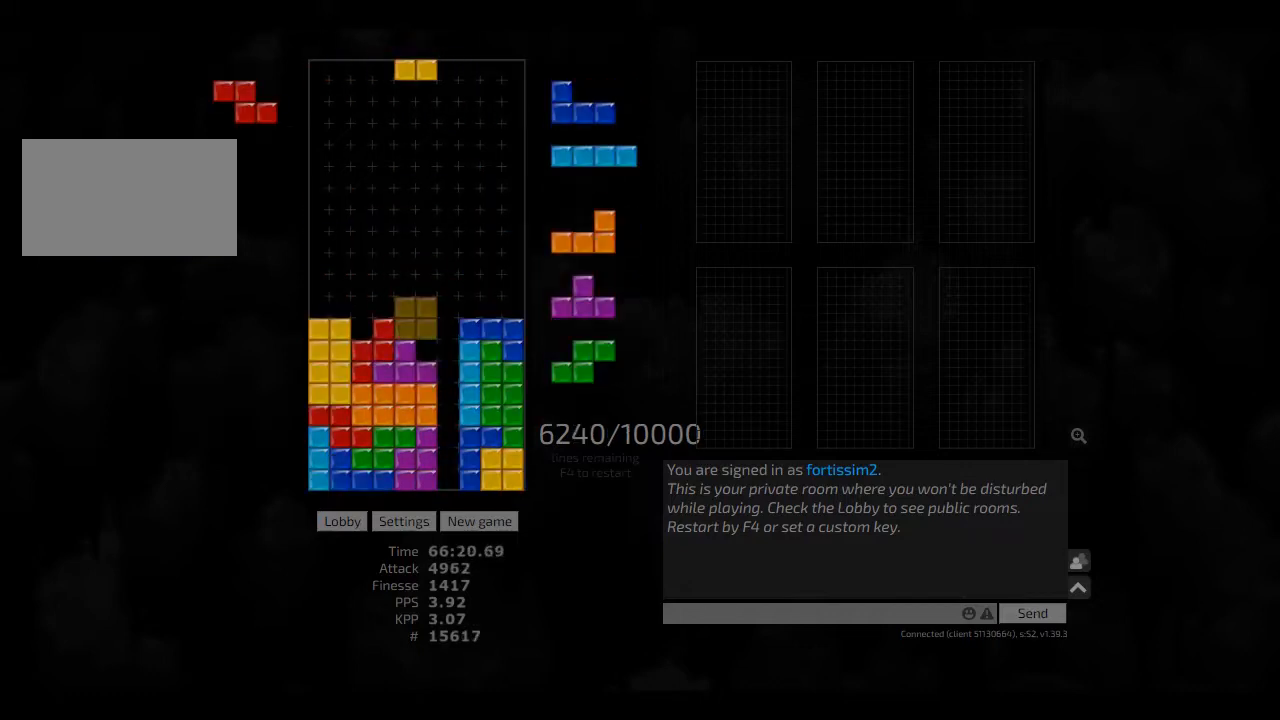
{"keys": [], "events": [[41, "left", "down"], [125, "hd", "up"], [166, "left", "up"], [208, "hd", "down"], [250, "right", "down"], [291, "hd", "up"], [333, "hd", "down"], [375, "hl", "down"], [500, "hd", "up"], [500, "hl", "up"], [500, "right", "up"]]}
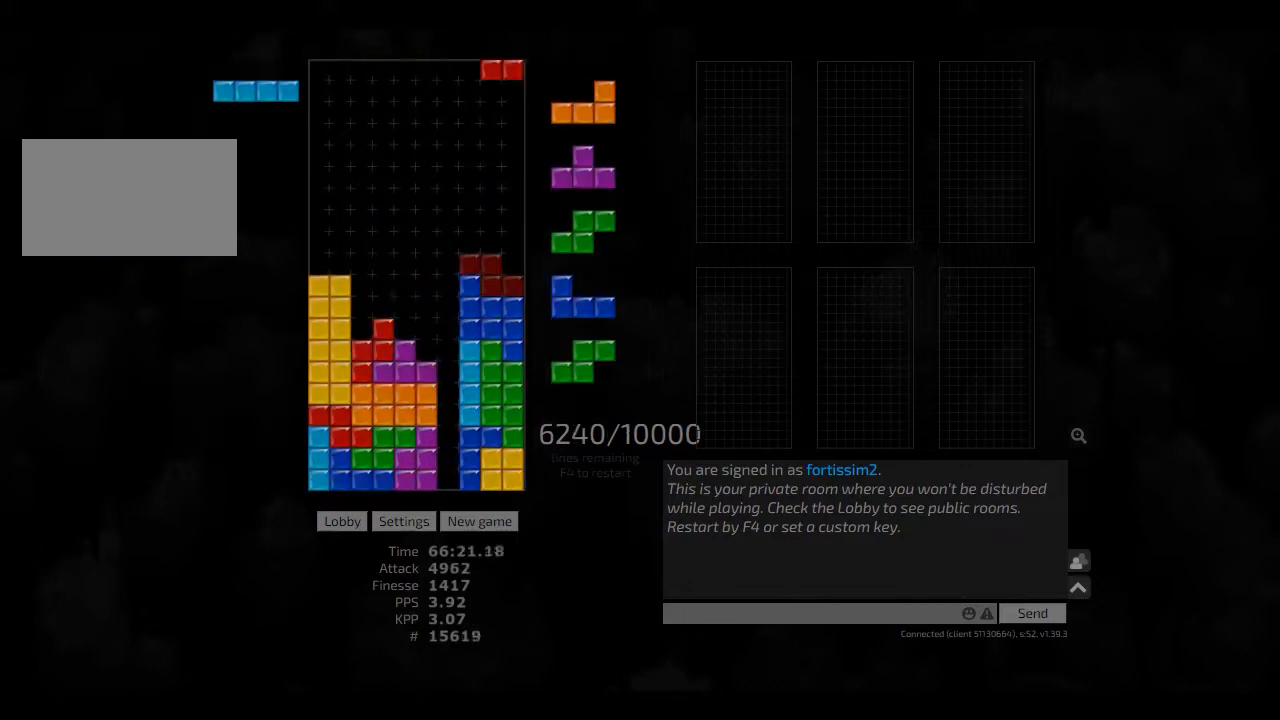
{"keys": ["sd"], "events": [[41, "hd", "down"], [208, "hd", "up"], [291, "left", "down"], [333, "left", "up"], [375, "hd", "down"], [458, "cw", "down"], [458, "hd", "up"], [458, "right", "down"], [500, "cw", "up"], [500, "right", "up"], [500, "sd", "down"]]}
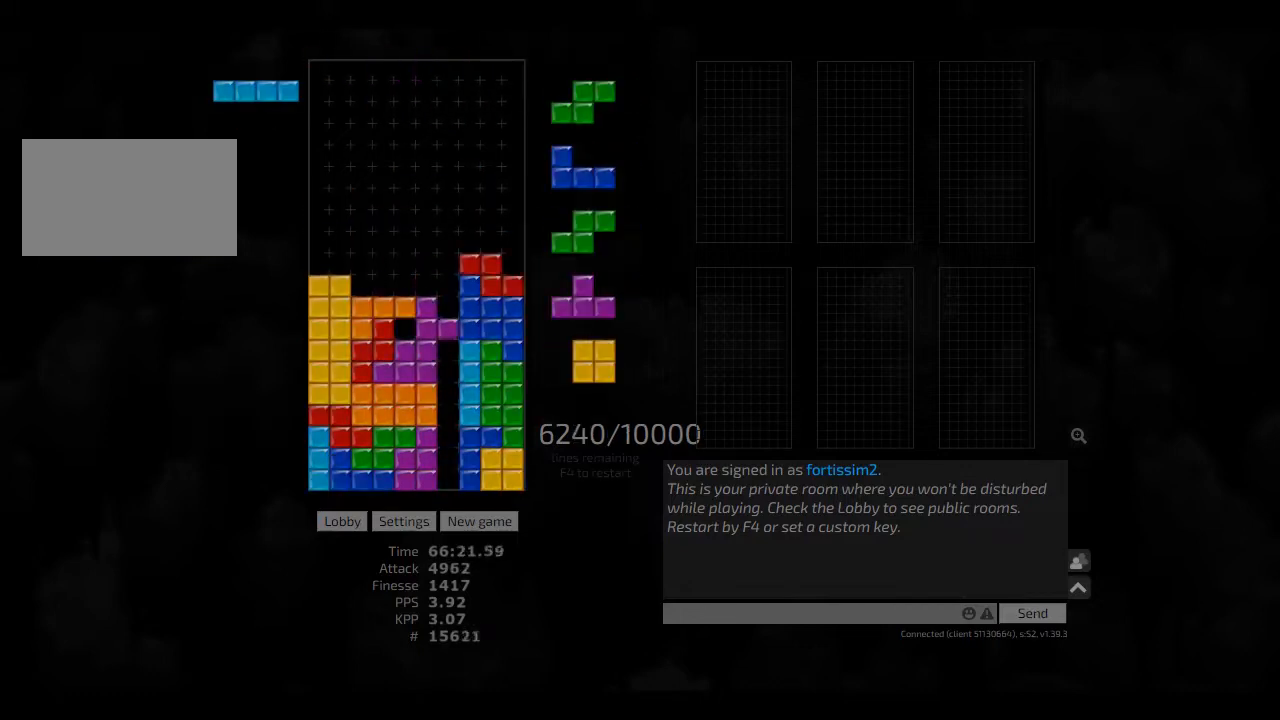
{"keys": ["left"], "events": [[166, "hd", "down"], [166, "sd", "up"], [208, "right", "down"], [291, "cw", "down"], [291, "hd", "up"], [333, "cw", "up"], [333, "right", "up"], [375, "hd", "down"], [458, "hd", "up"], [500, "left", "down"]]}
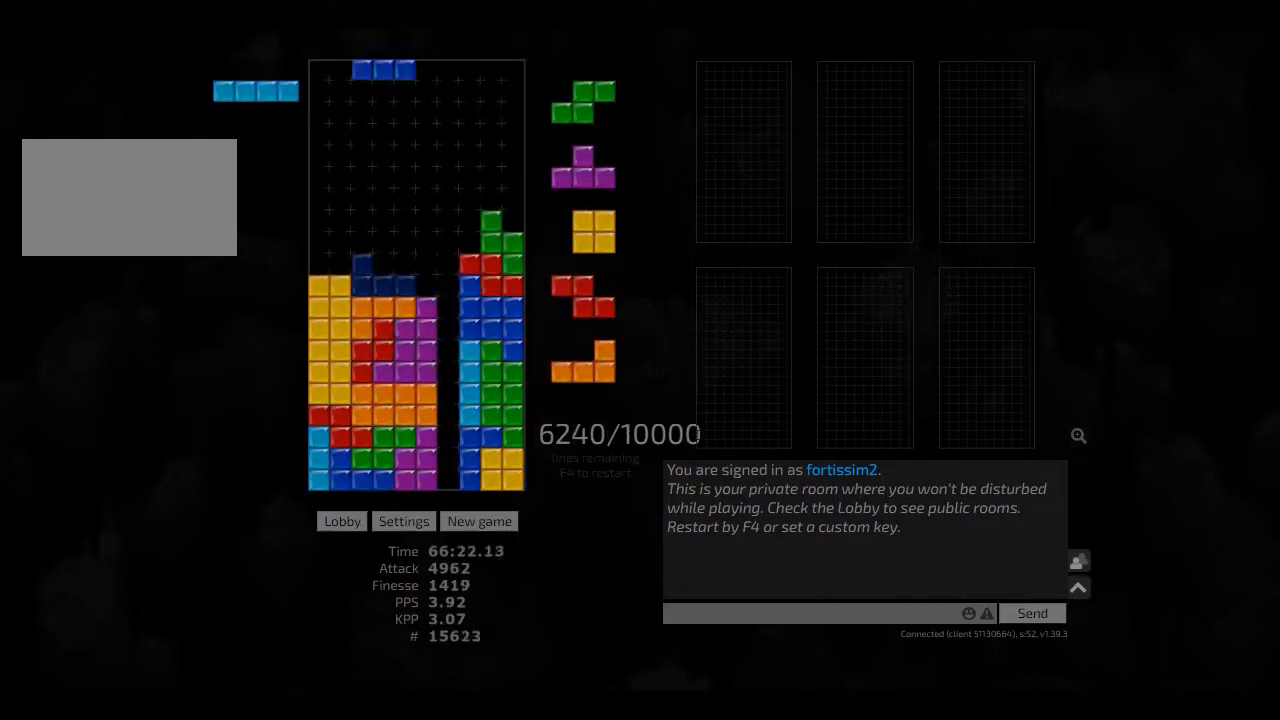
{"keys": ["ccw"], "events": [[41, "left", "up"], [125, "hd", "down"], [166, "hd", "up"], [291, "cw", "down"], [333, "cw", "up"], [375, "hd", "down"], [500, "ccw", "down"], [500, "hd", "up"]]}
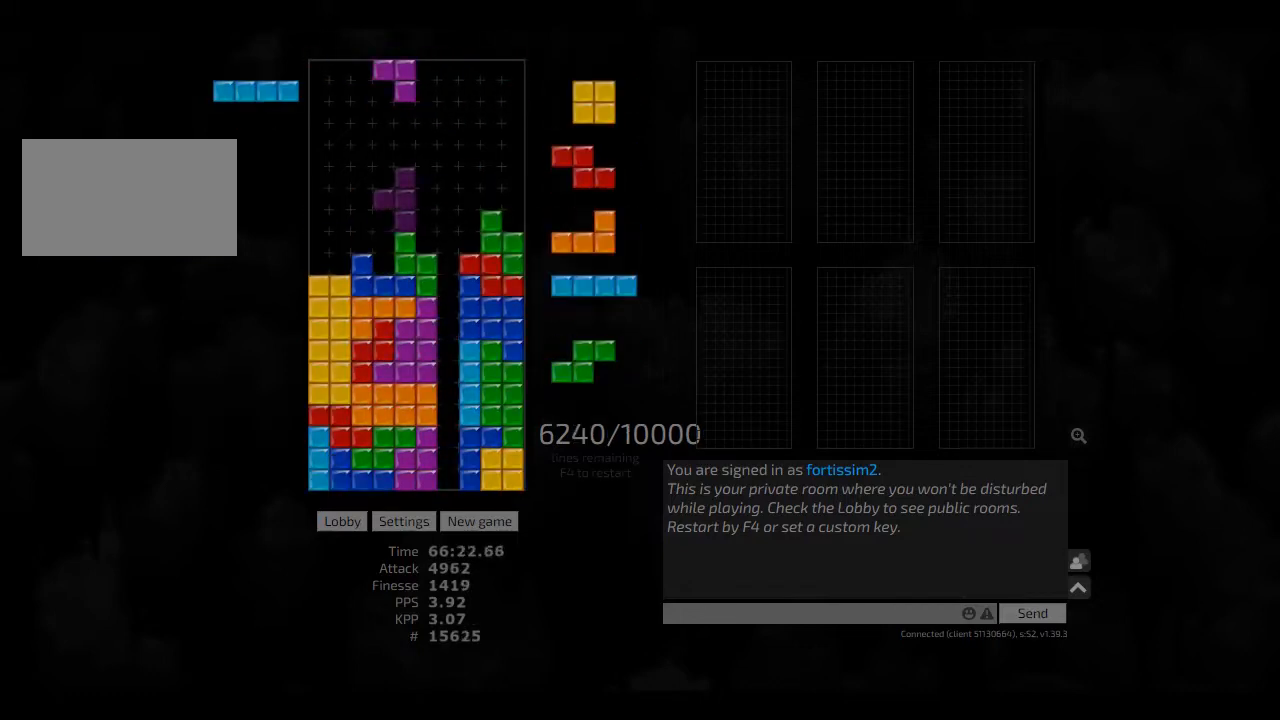
{"keys": ["cw", "hd", "hl", "right"], "events": [[83, "ccw", "up"], [83, "left", "down"], [166, "hd", "down"], [166, "left", "up"], [291, "hd", "up"], [291, "left", "down"], [375, "hd", "down"], [375, "left", "up"], [458, "hl", "down"], [500, "cw", "down"], [500, "right", "down"]]}
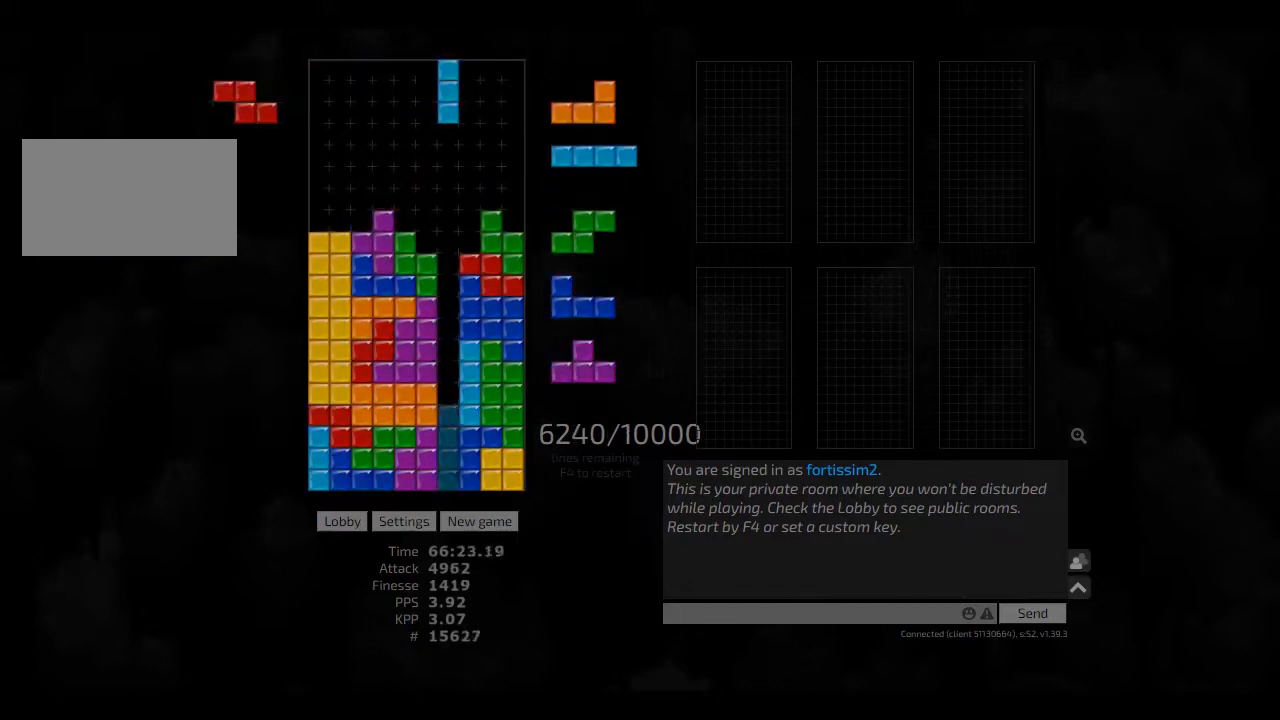
{"keys": [], "events": [[41, "cw", "up"], [41, "hd", "up"], [41, "hl", "up"], [41, "right", "up"], [166, "hd", "down"], [166, "left", "down"], [250, "hd", "up"], [333, "hd", "down"], [375, "hl", "down"], [458, "cw", "down"], [458, "hd", "up"], [458, "hl", "up"], [458, "left", "up"], [500, "cw", "up"]]}
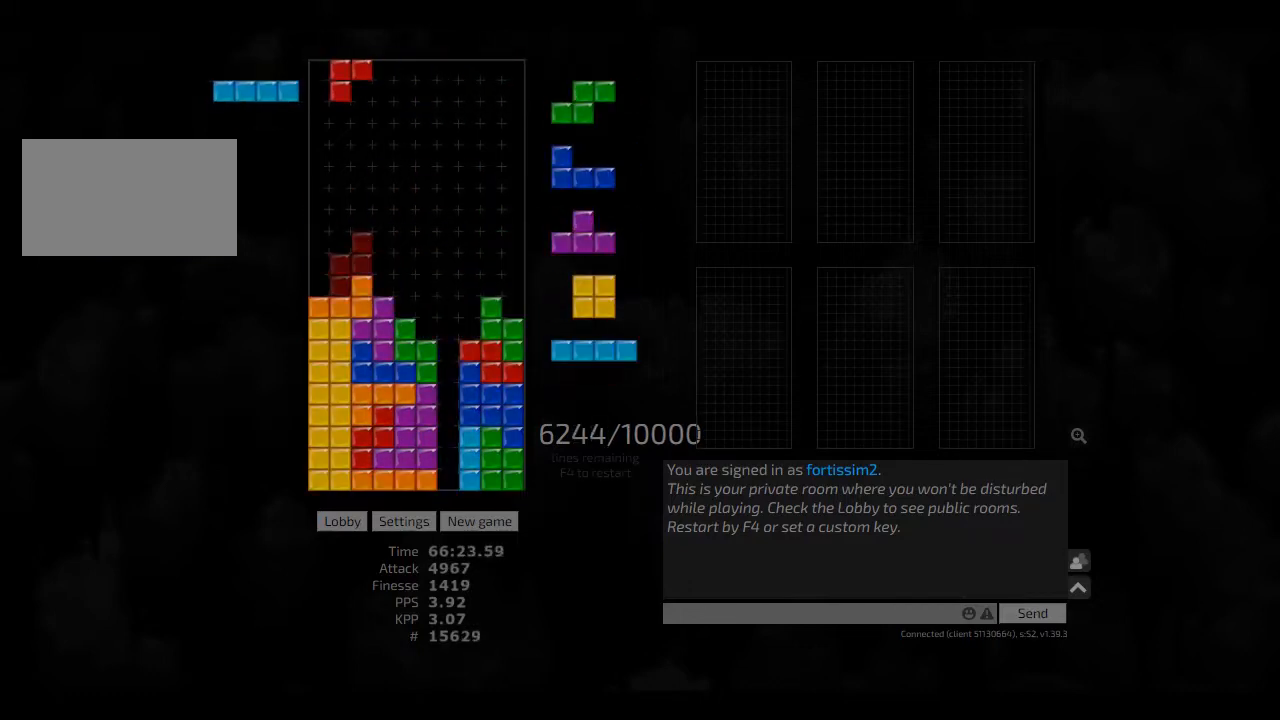
{"keys": ["right"], "events": [[83, "hd", "down"], [125, "cw", "down"], [125, "hd", "up"], [166, "cw", "up"], [208, "hd", "down"], [250, "left", "down"], [291, "cw", "down"], [291, "hd", "up"], [375, "cw", "up"], [375, "hd", "down"], [375, "left", "up"], [458, "ccw", "down"], [458, "hd", "up"], [500, "ccw", "up"], [500, "right", "down"]]}
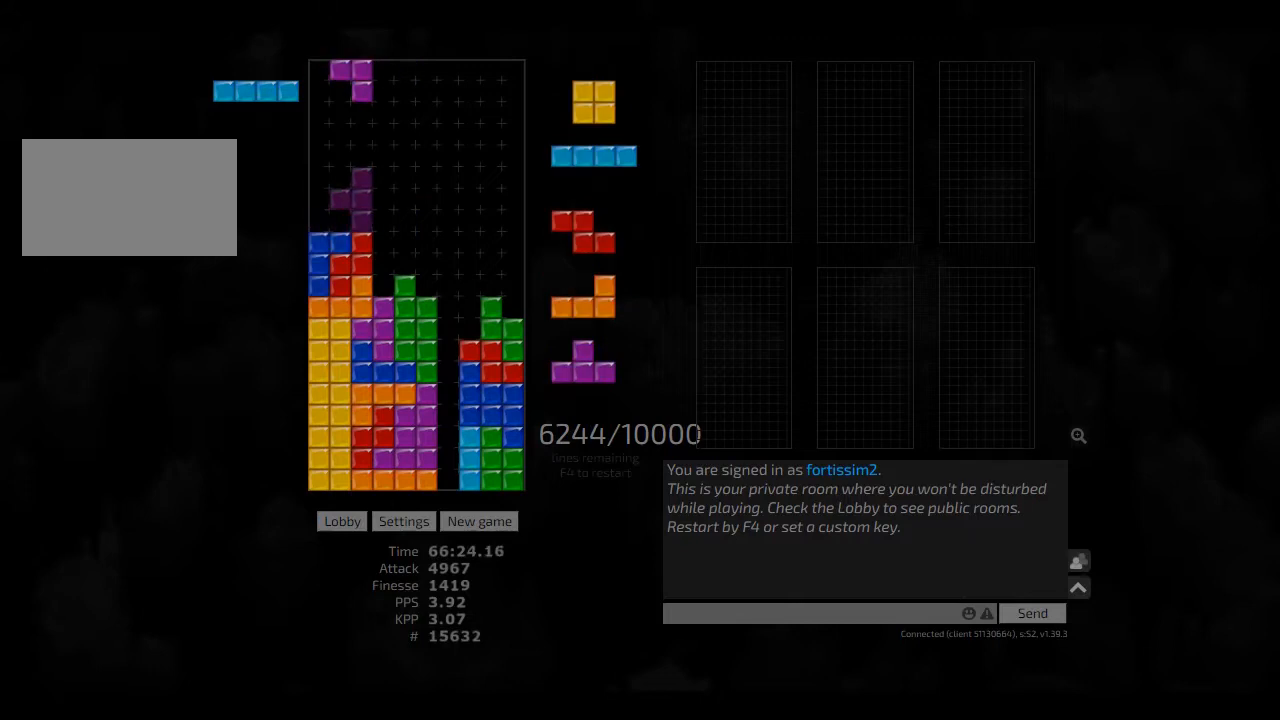
{"keys": [], "events": [[41, "right", "up"], [125, "hd", "down"], [166, "hl", "down"], [166, "right", "down"], [291, "hd", "up"], [291, "hl", "up"], [333, "right", "up"], [416, "ccw", "down"], [500, "ccw", "up"]]}